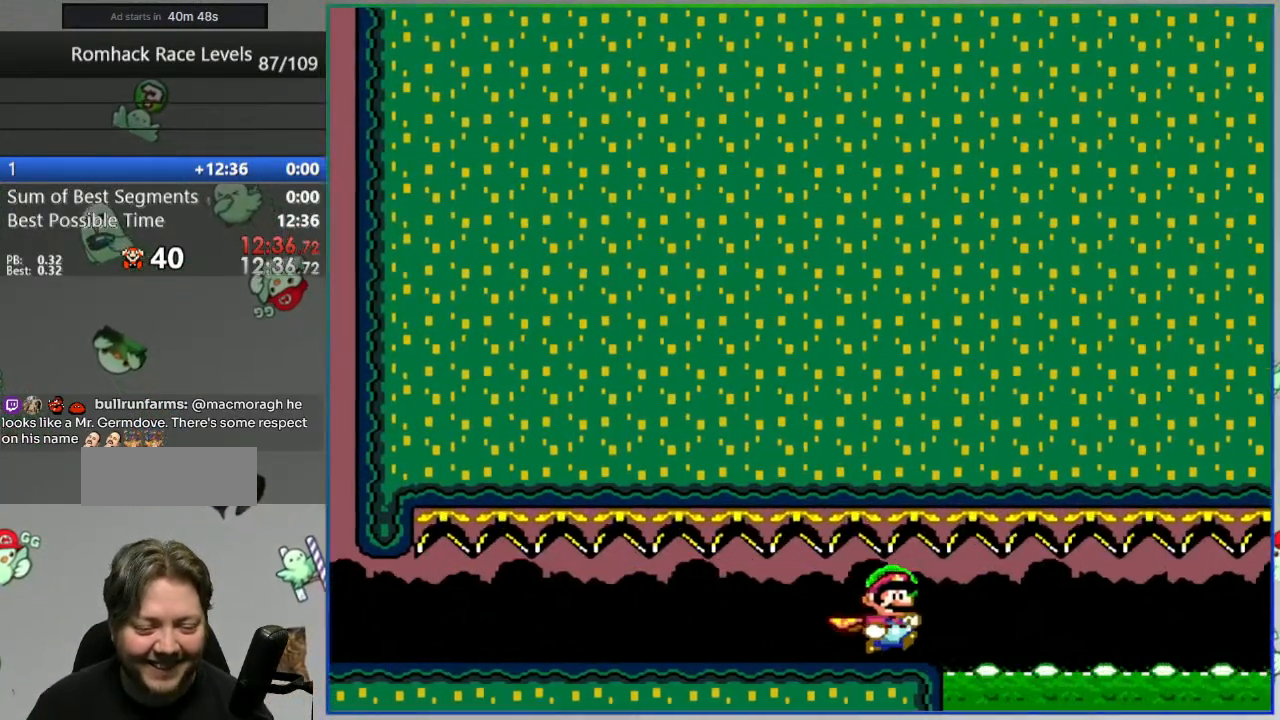
Gameplay with a controller (Nintendo layout); each line is a JSON object with the inputs held at the frame after it. "events" lists button and stick changes between this image and that frame as [ms after this image, input, new state], when the widget could be followed in between. Not read: L3 R3.
{"buttons": ["A", "B", "Y", "DPAD_RIGHT"], "events": [[300, "B", "down"]]}
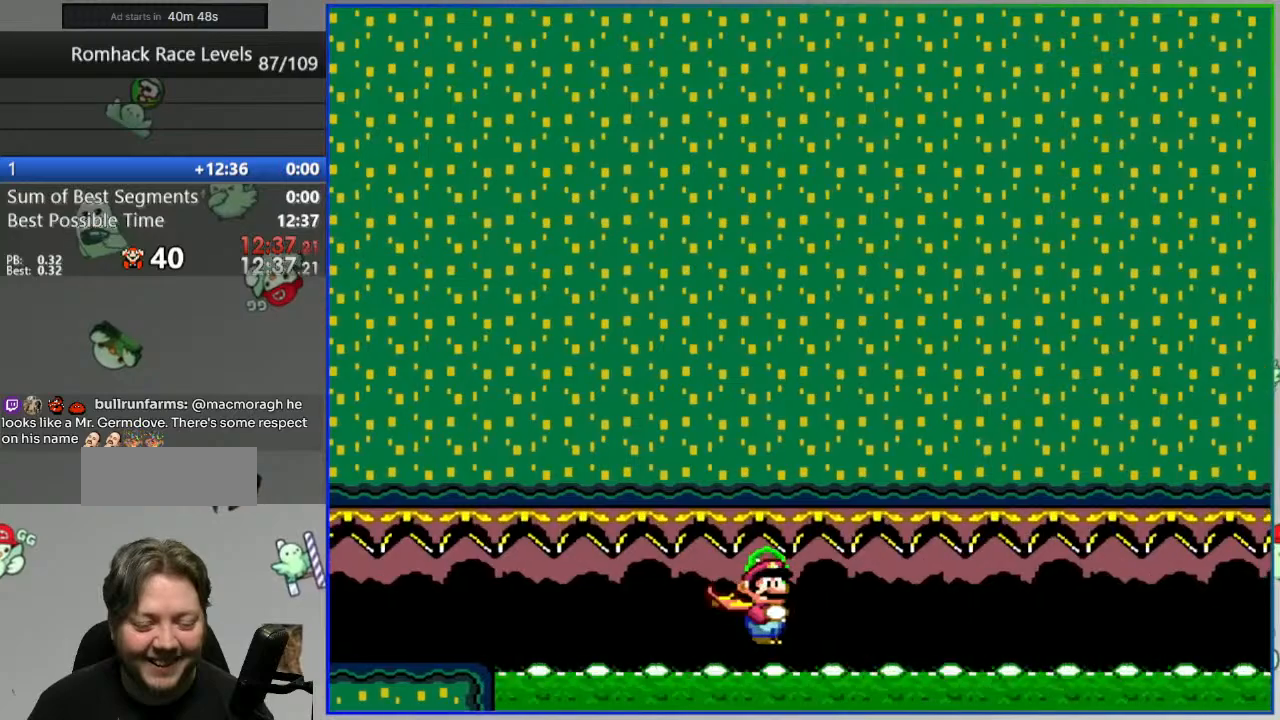
{"buttons": ["A", "Y", "DPAD_RIGHT"], "events": [[150, "B", "up"]]}
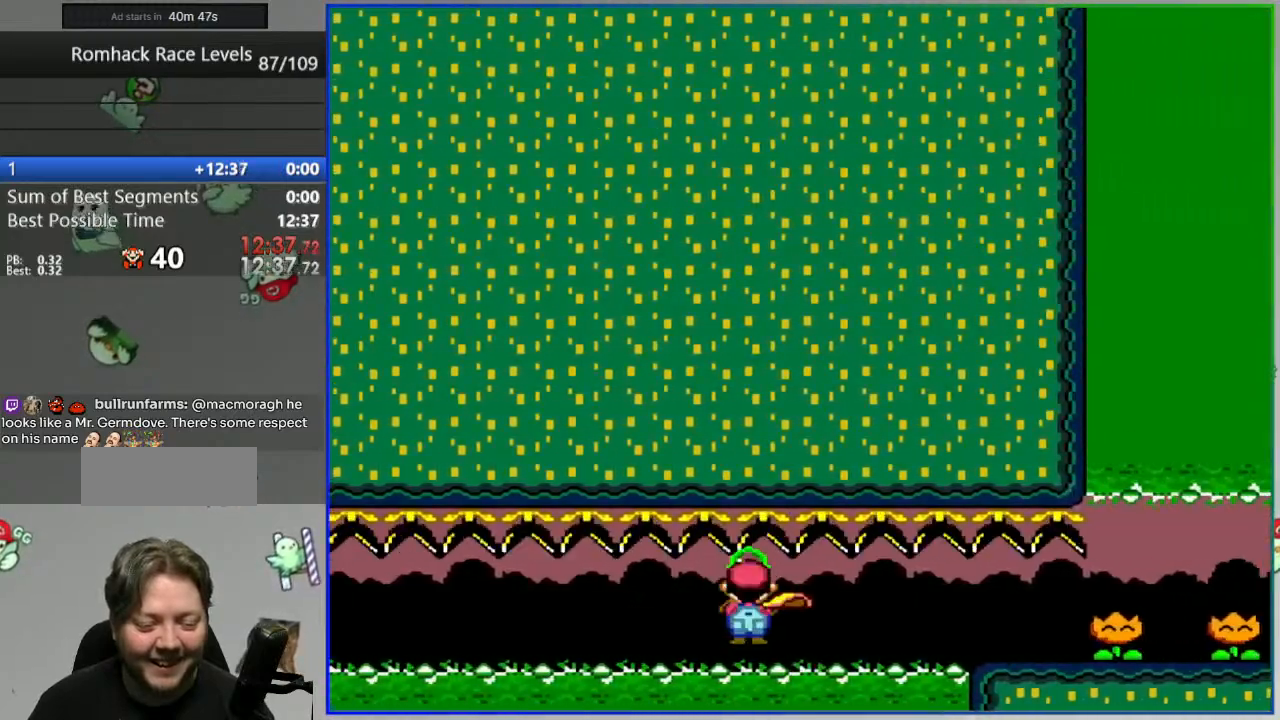
{"buttons": ["Y", "DPAD_RIGHT"], "events": [[100, "A", "up"], [100, "Y", "up"], [200, "Y", "down"], [267, "Y", "up"], [367, "Y", "down"], [417, "Y", "up"], [500, "Y", "down"]]}
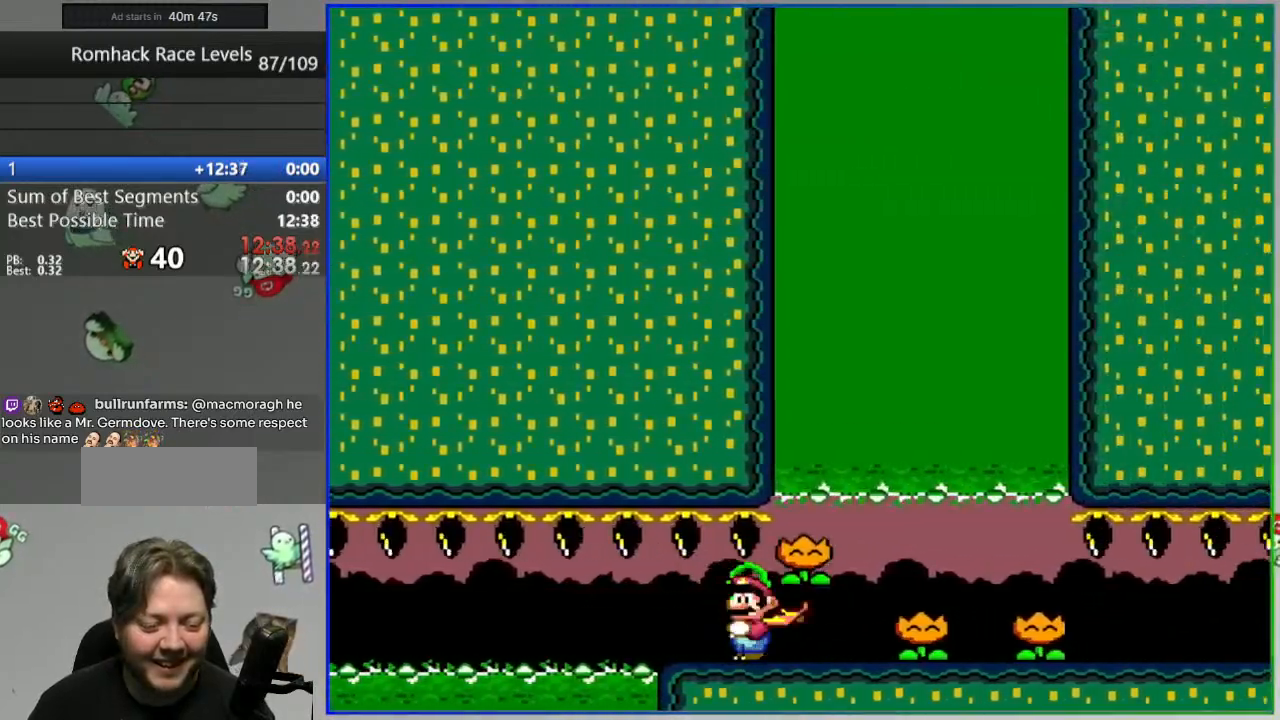
{"buttons": ["Y", "DPAD_RIGHT"], "events": [[67, "Y", "up"], [150, "Y", "down"], [183, "Y", "up"], [283, "Y", "down"], [350, "Y", "up"], [400, "Y", "down"]]}